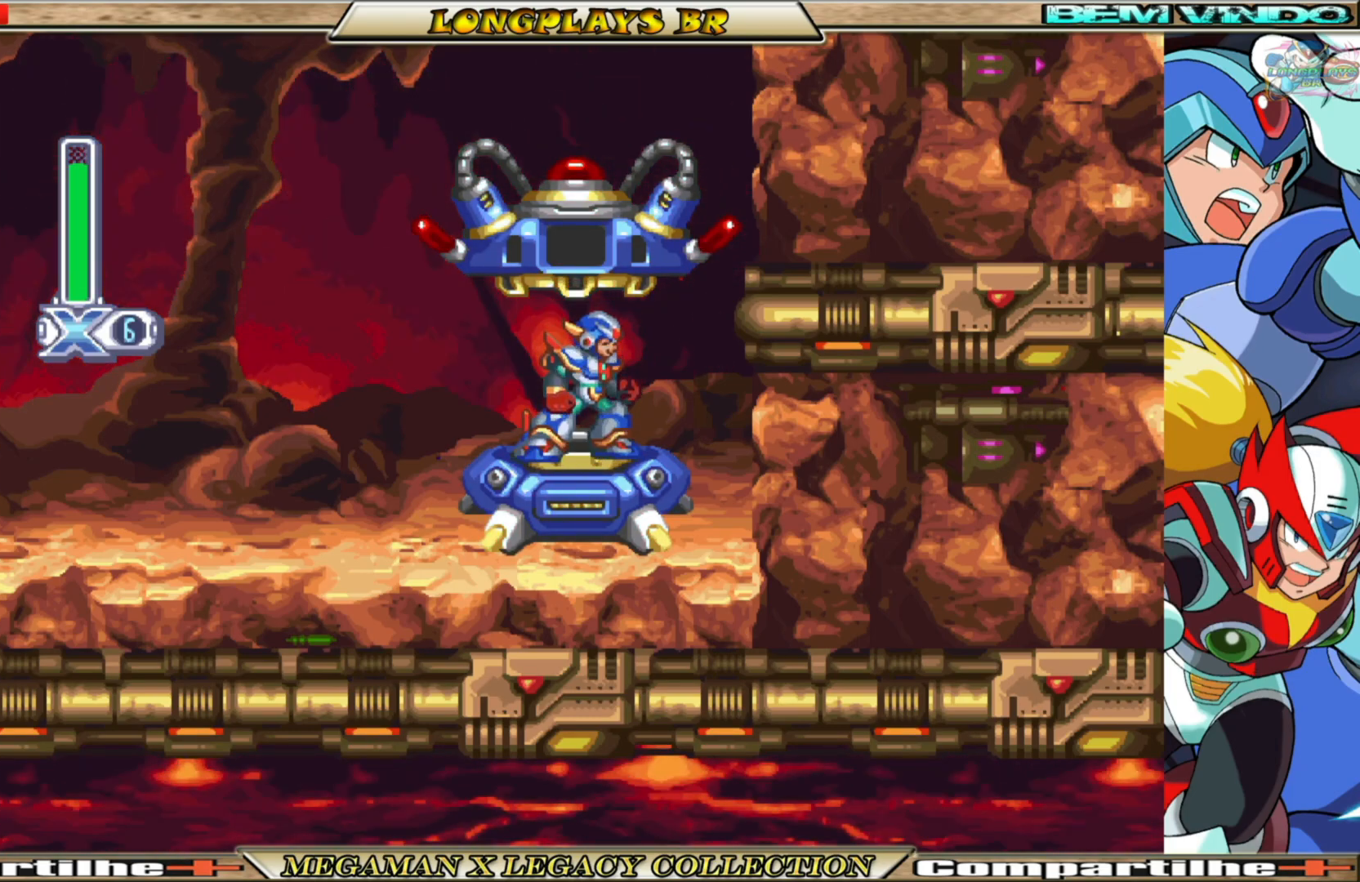
Gameplay with a controller (Xbox layout); each line is a JSON object with the inputs held at the frame after it. "events" lists button and stick changes between this image and that frame as [ms after this image, input, new state], when the widget could be followed in between. Not read: L3 R3.
{"buttons": [], "left_stick": "center", "right_stick": "center", "events": [[183, "START", "down"], [417, "START", "up"]]}
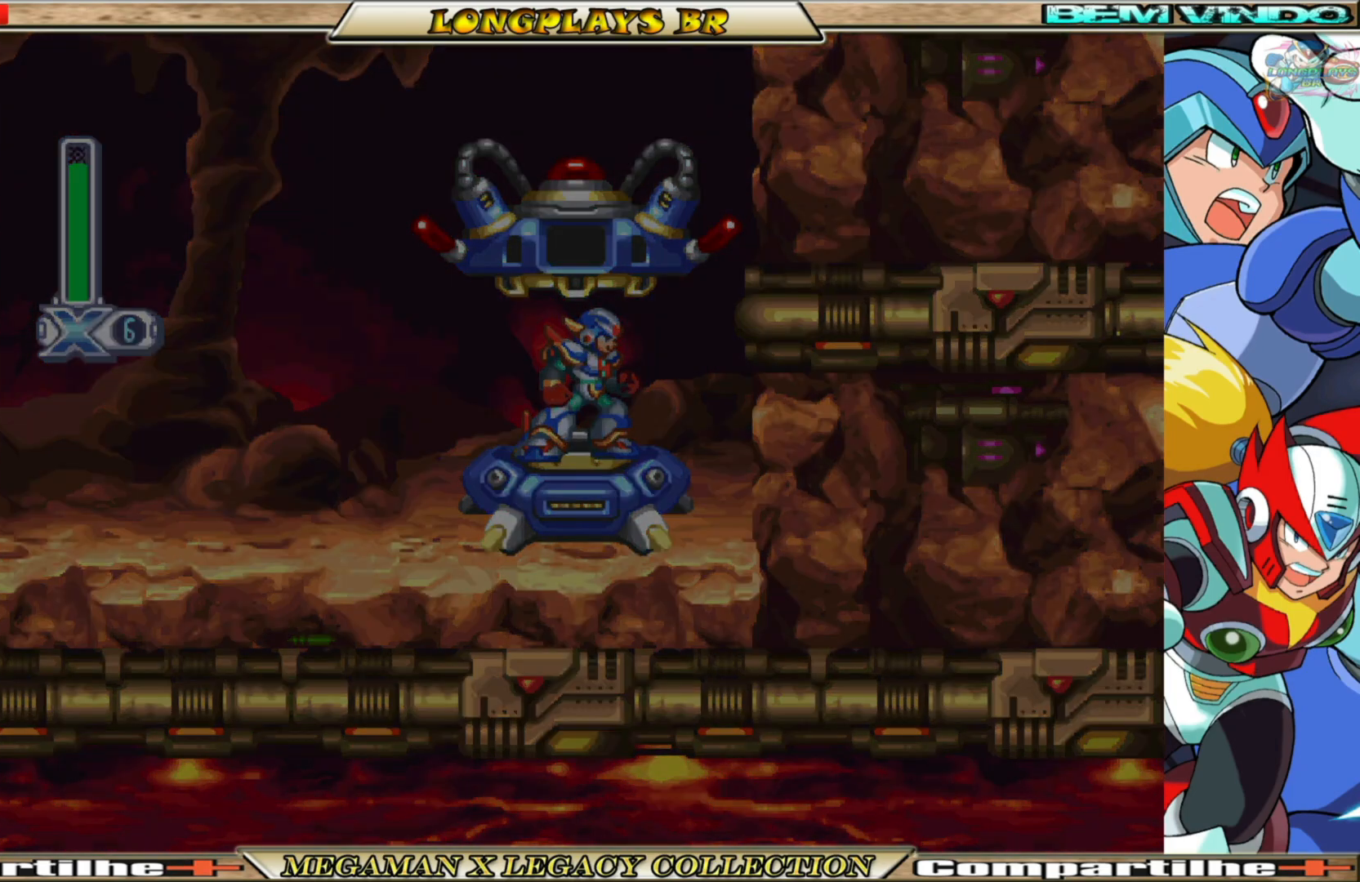
{"buttons": [], "left_stick": "center", "right_stick": "center", "events": []}
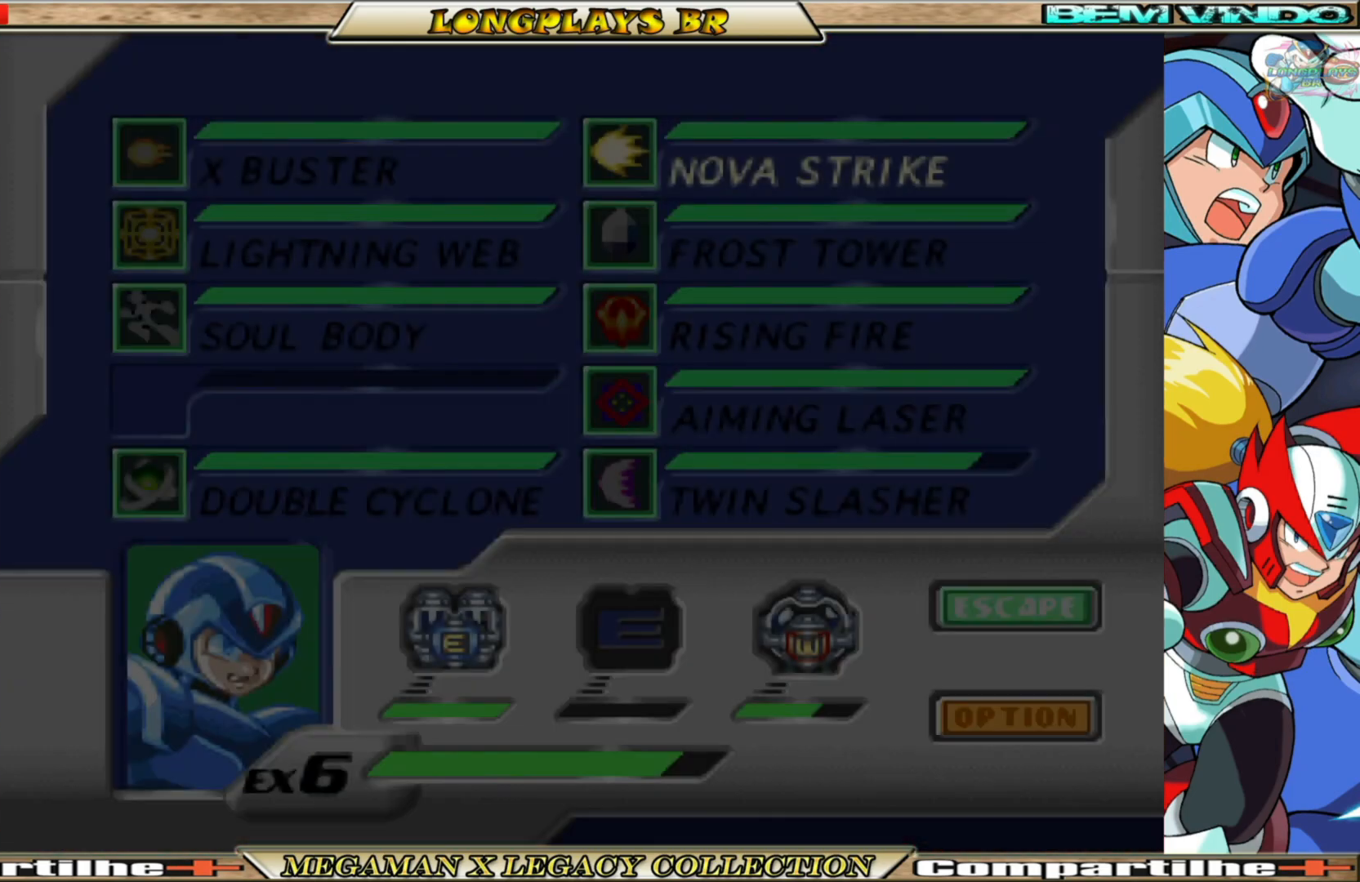
{"buttons": [], "left_stick": "center", "right_stick": "center", "events": [[417, "DPAD_RIGHT", "down"], [500, "DPAD_RIGHT", "up"]]}
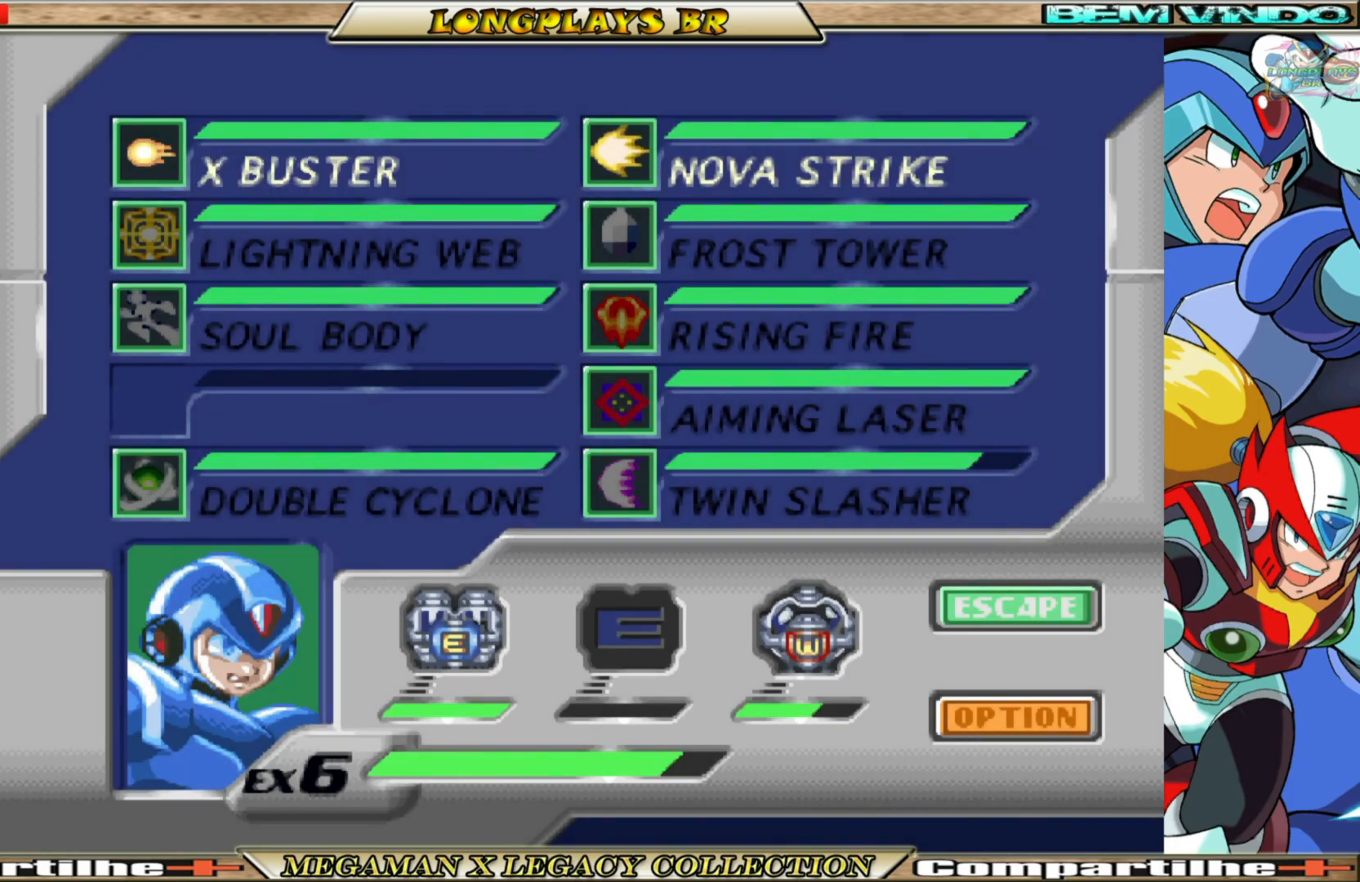
{"buttons": [], "left_stick": "center", "right_stick": "center", "events": [[217, "DPAD_DOWN", "down"], [283, "DPAD_DOWN", "up"], [383, "DPAD_DOWN", "down"], [467, "DPAD_DOWN", "up"]]}
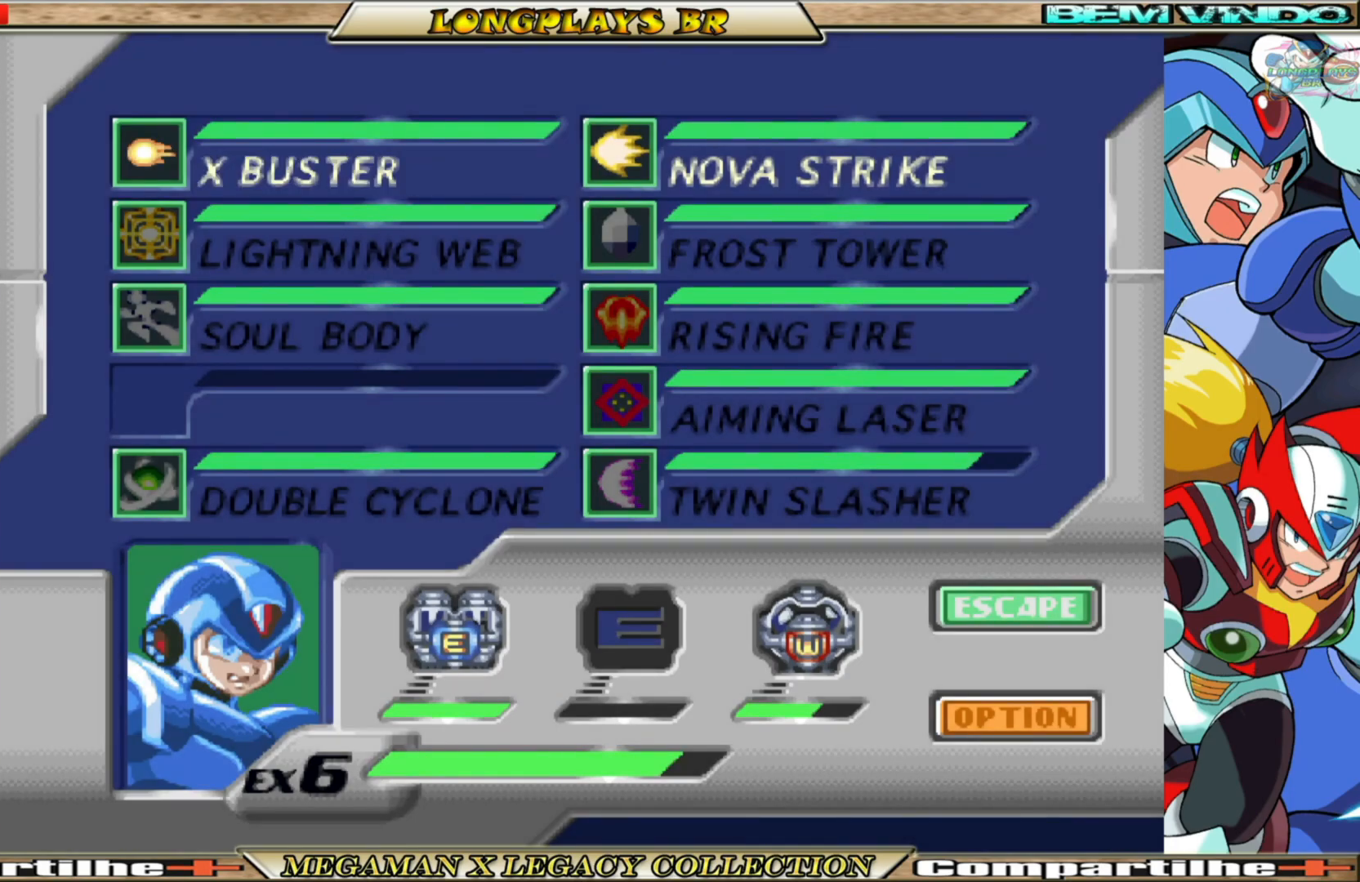
{"buttons": [], "left_stick": "center", "right_stick": "center", "events": [[183, "DPAD_DOWN", "down"], [267, "DPAD_DOWN", "up"], [367, "DPAD_DOWN", "down"], [450, "DPAD_DOWN", "up"]]}
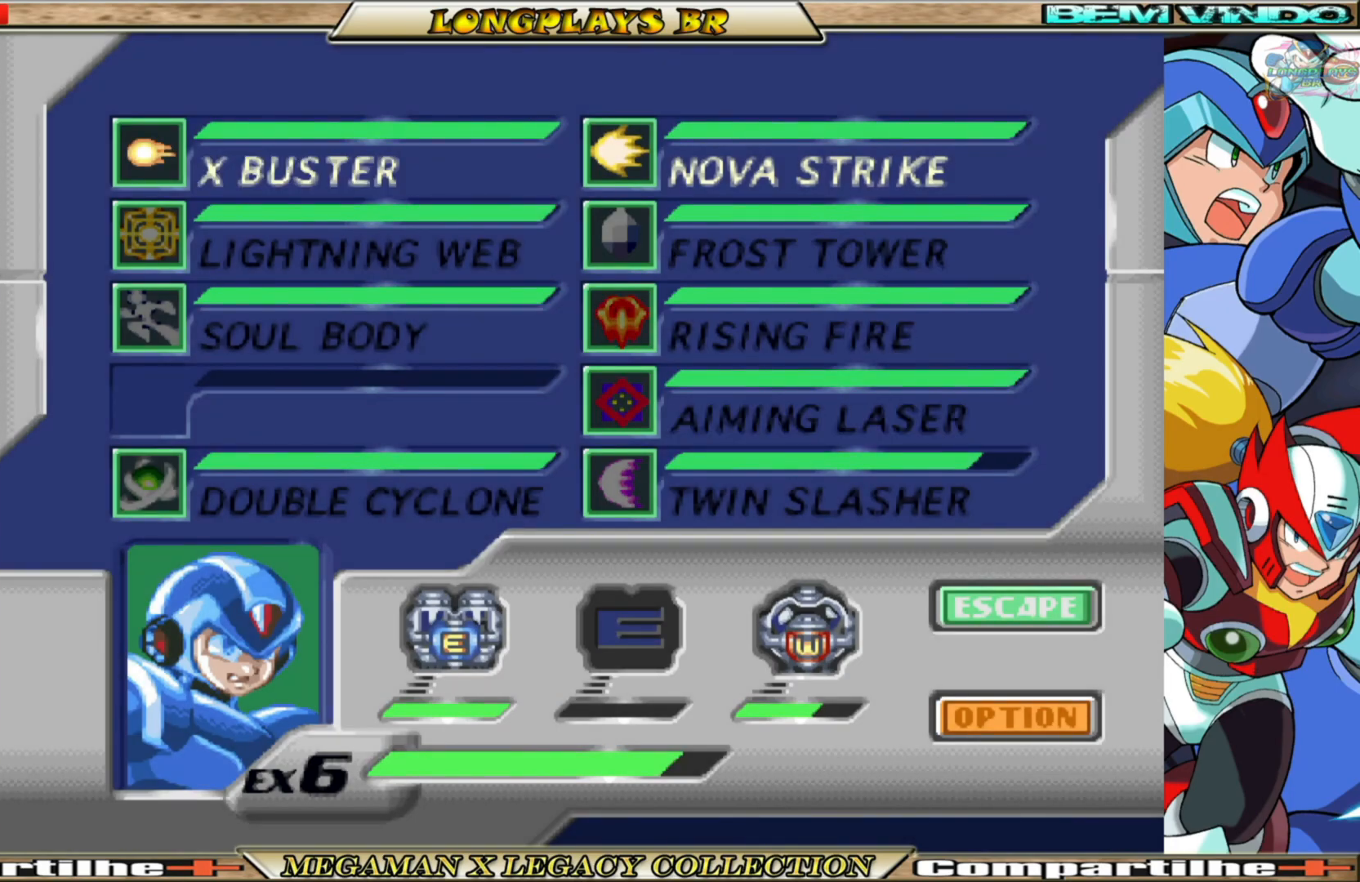
{"buttons": [], "left_stick": "center", "right_stick": "center", "events": [[417, "DPAD_DOWN", "down"], [500, "DPAD_DOWN", "up"]]}
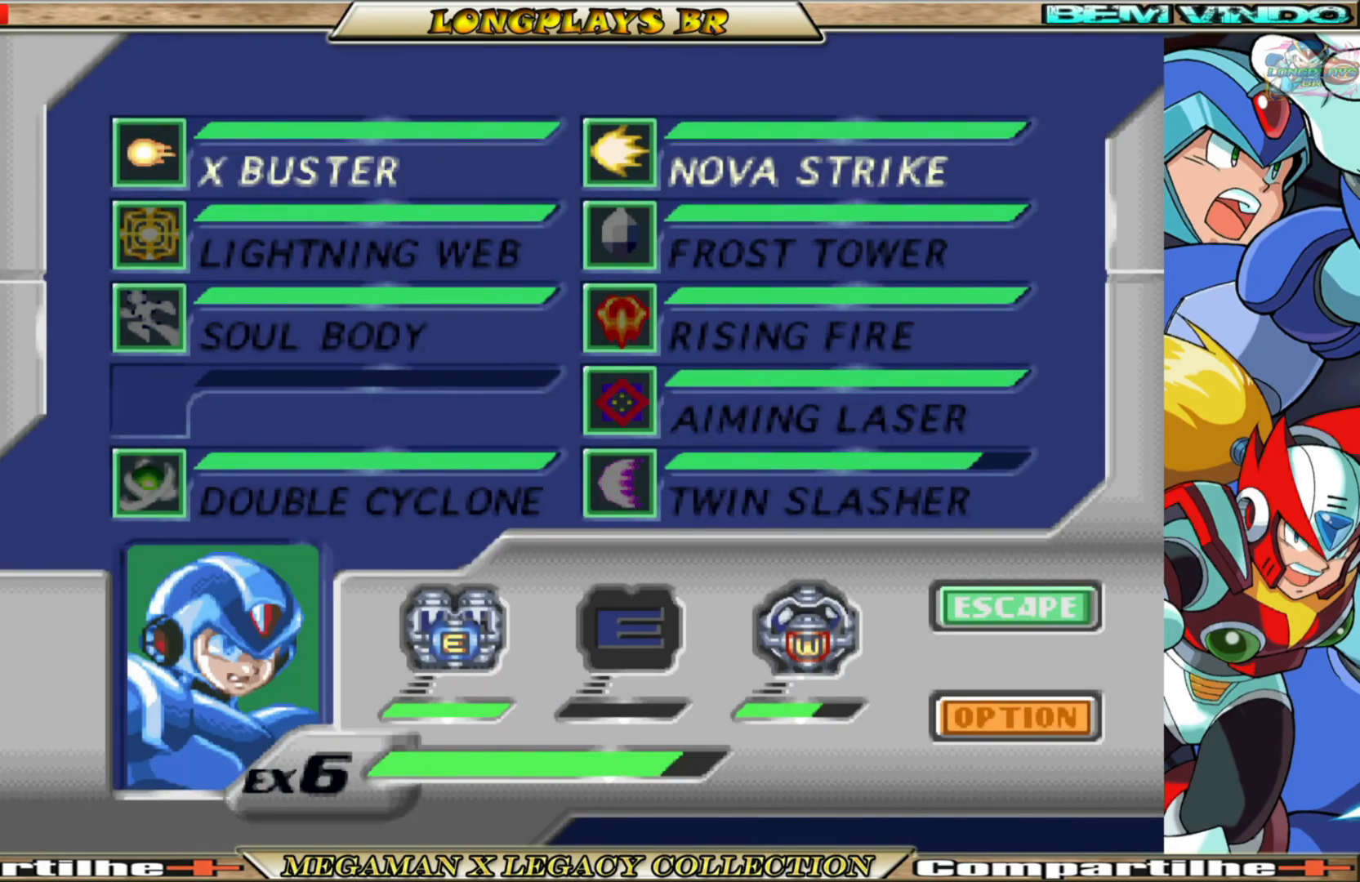
{"buttons": [], "left_stick": "center", "right_stick": "center", "events": [[133, "DPAD_RIGHT", "down"], [233, "DPAD_RIGHT", "up"]]}
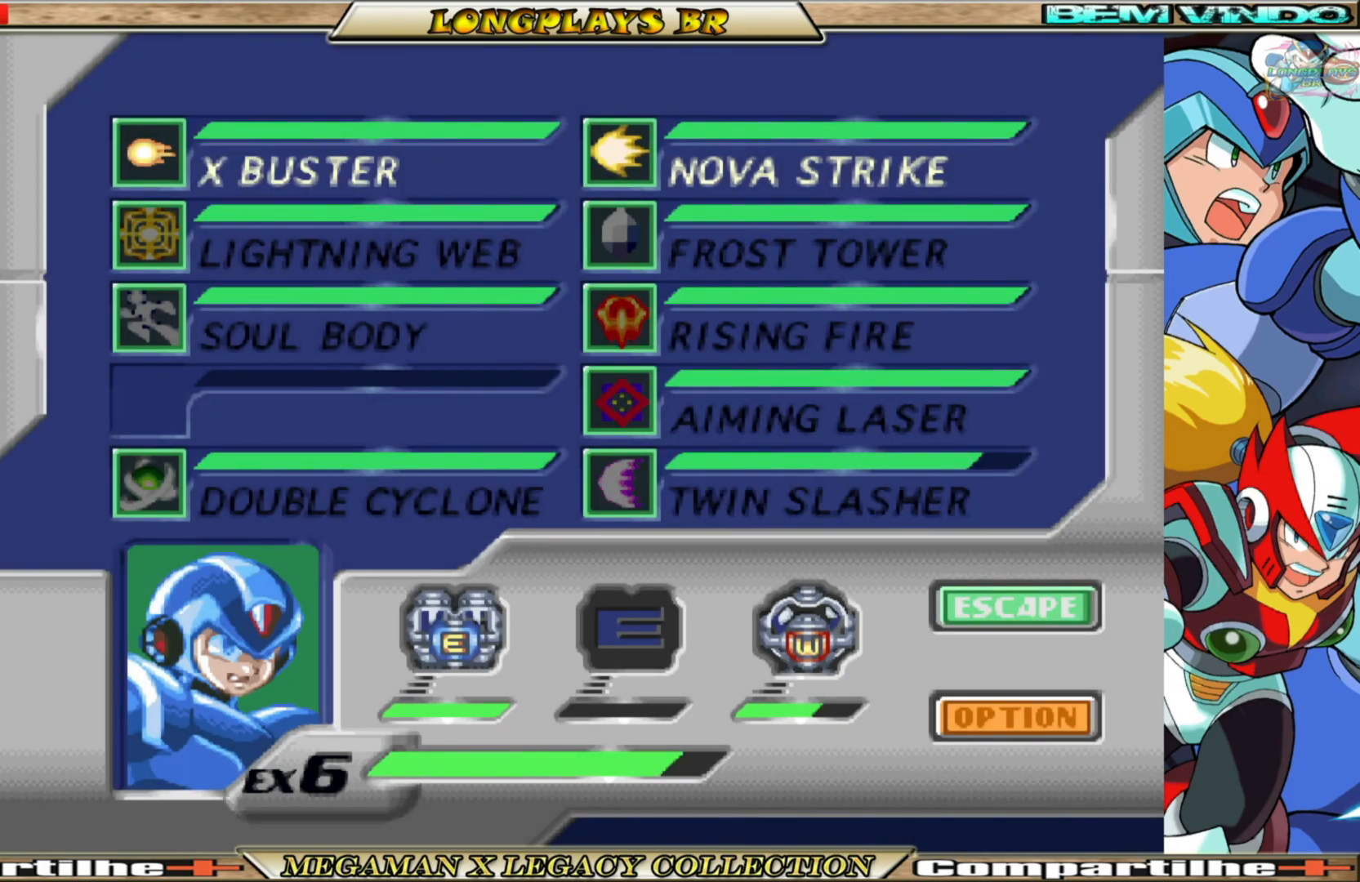
{"buttons": [], "left_stick": "center", "right_stick": "center", "events": [[67, "DPAD_RIGHT", "down"], [100, "DPAD_RIGHT", "up"], [317, "A", "down"], [450, "A", "up"]]}
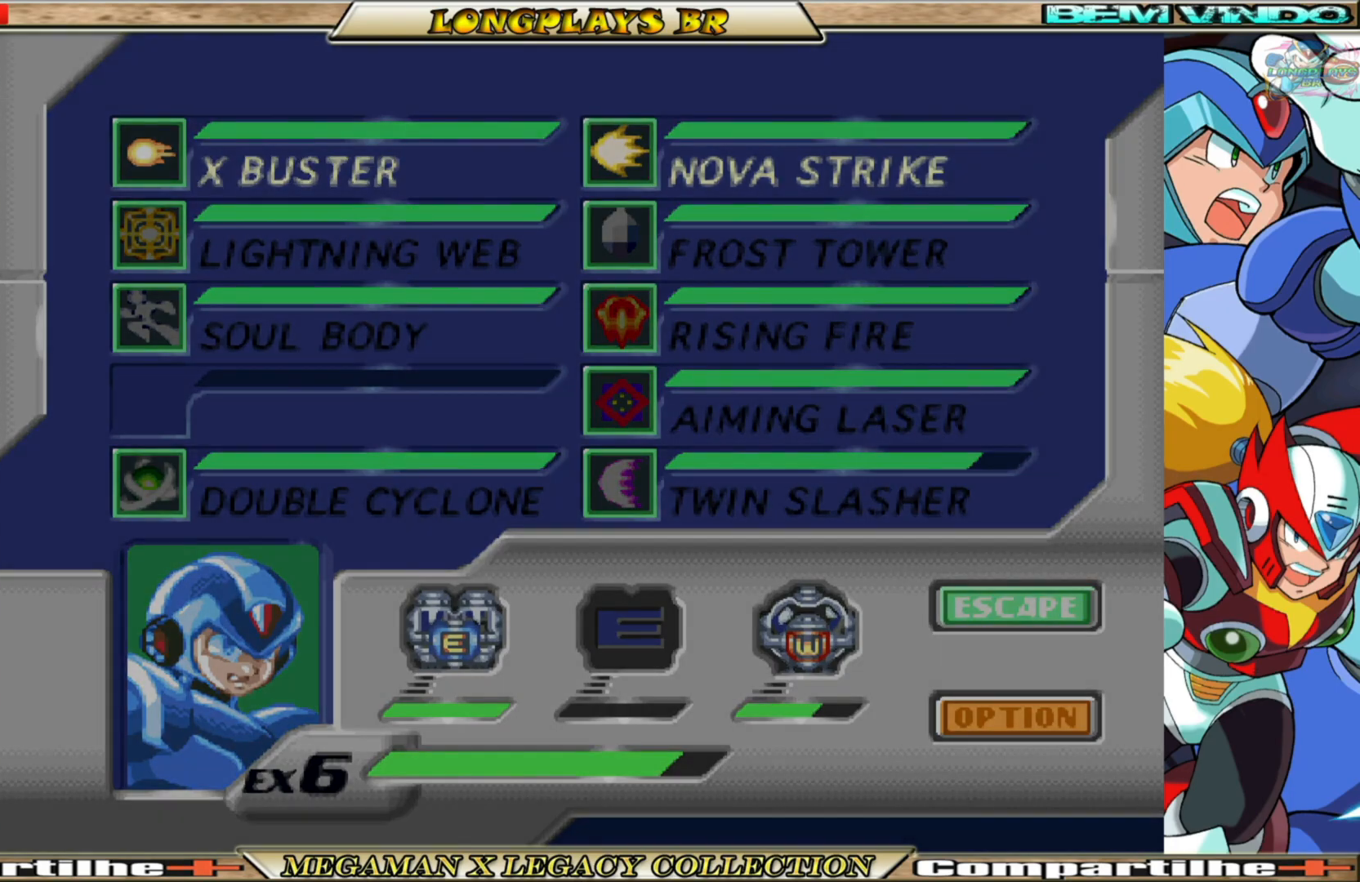
{"buttons": [], "left_stick": "center", "right_stick": "center", "events": []}
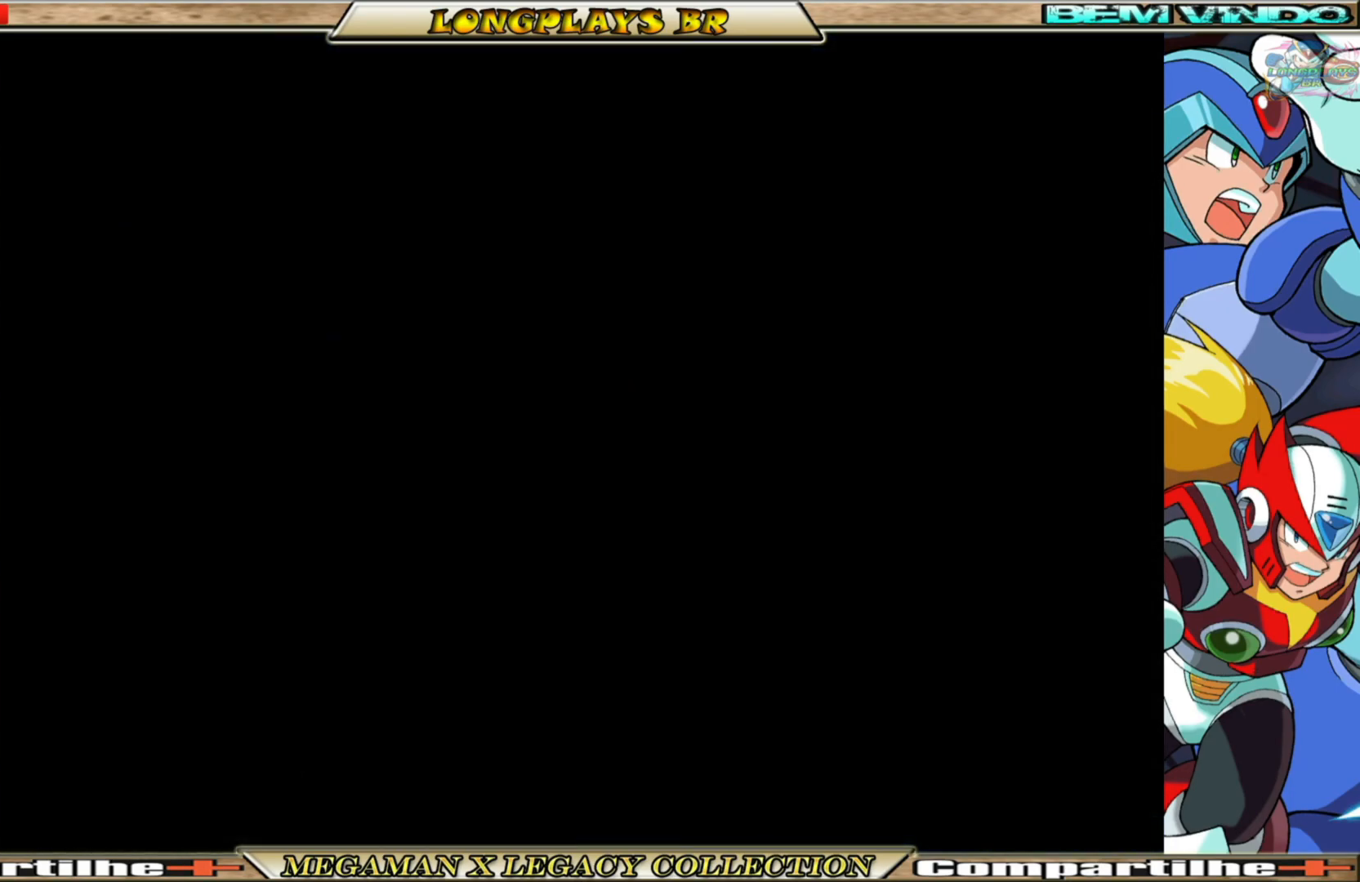
{"buttons": [], "left_stick": "center", "right_stick": "center", "events": []}
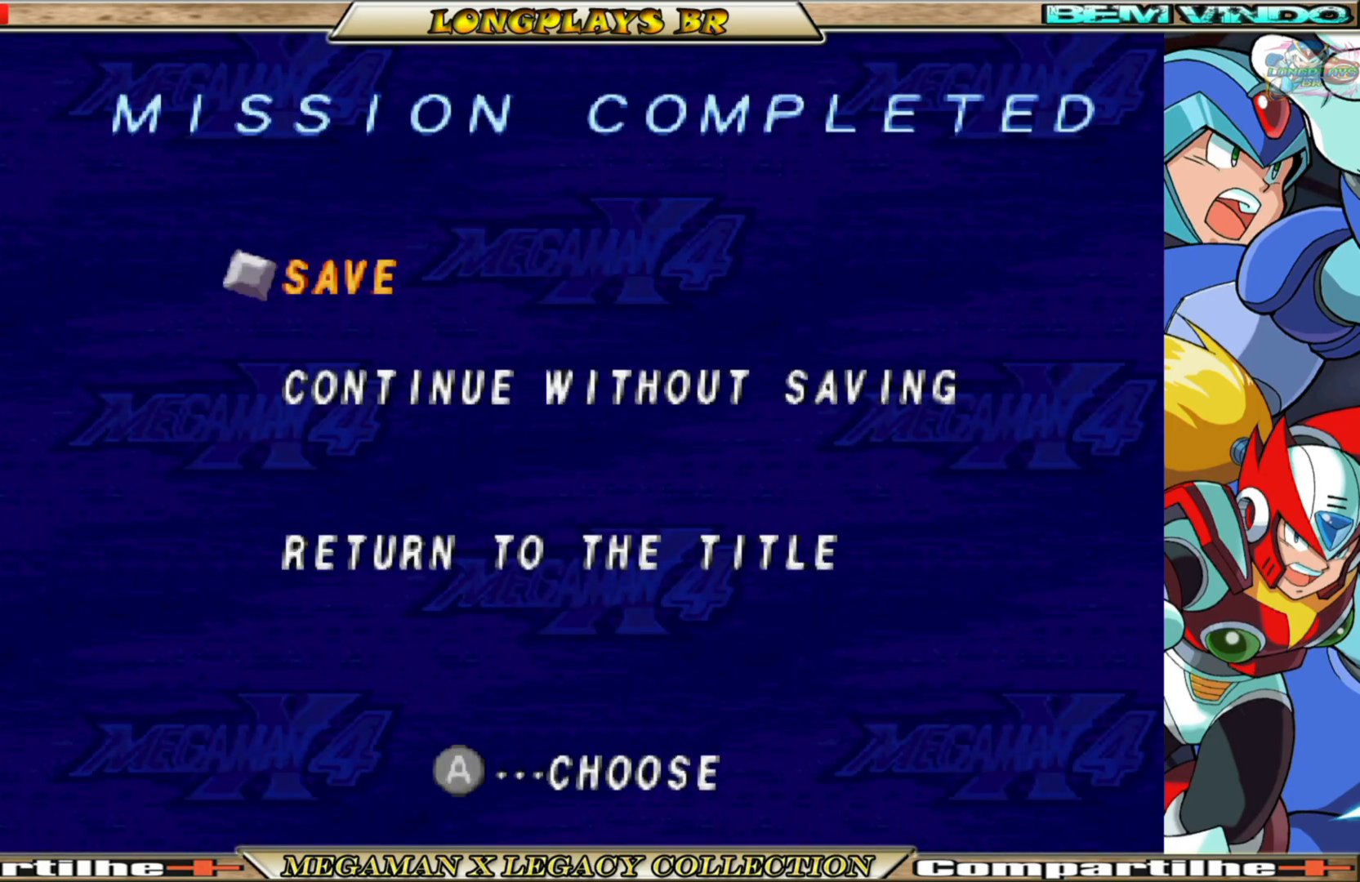
{"buttons": [], "left_stick": "center", "right_stick": "center", "events": []}
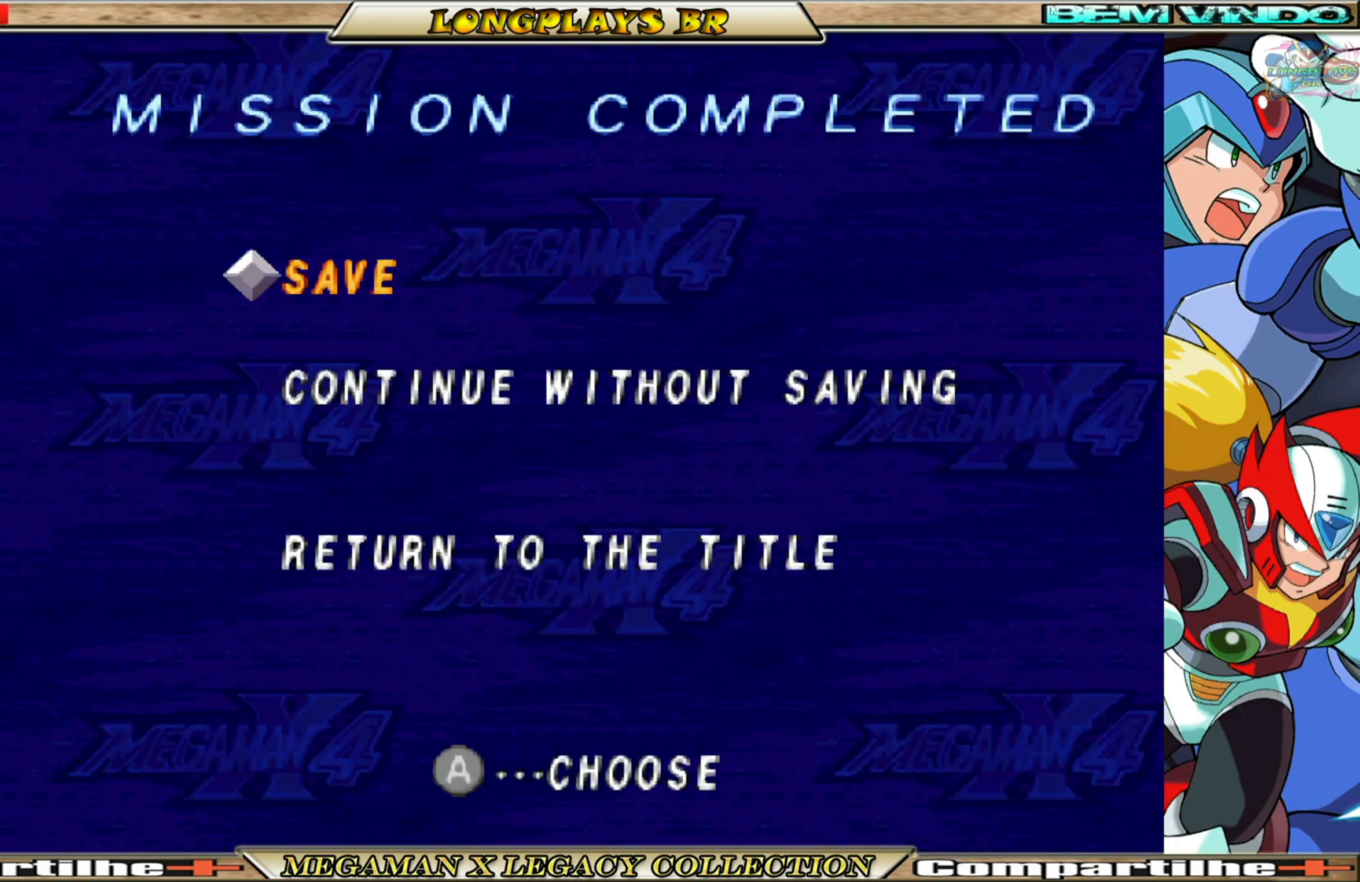
{"buttons": [], "left_stick": "center", "right_stick": "center", "events": [[50, "DPAD_DOWN", "down"], [117, "DPAD_DOWN", "up"], [383, "A", "down"], [483, "A", "up"]]}